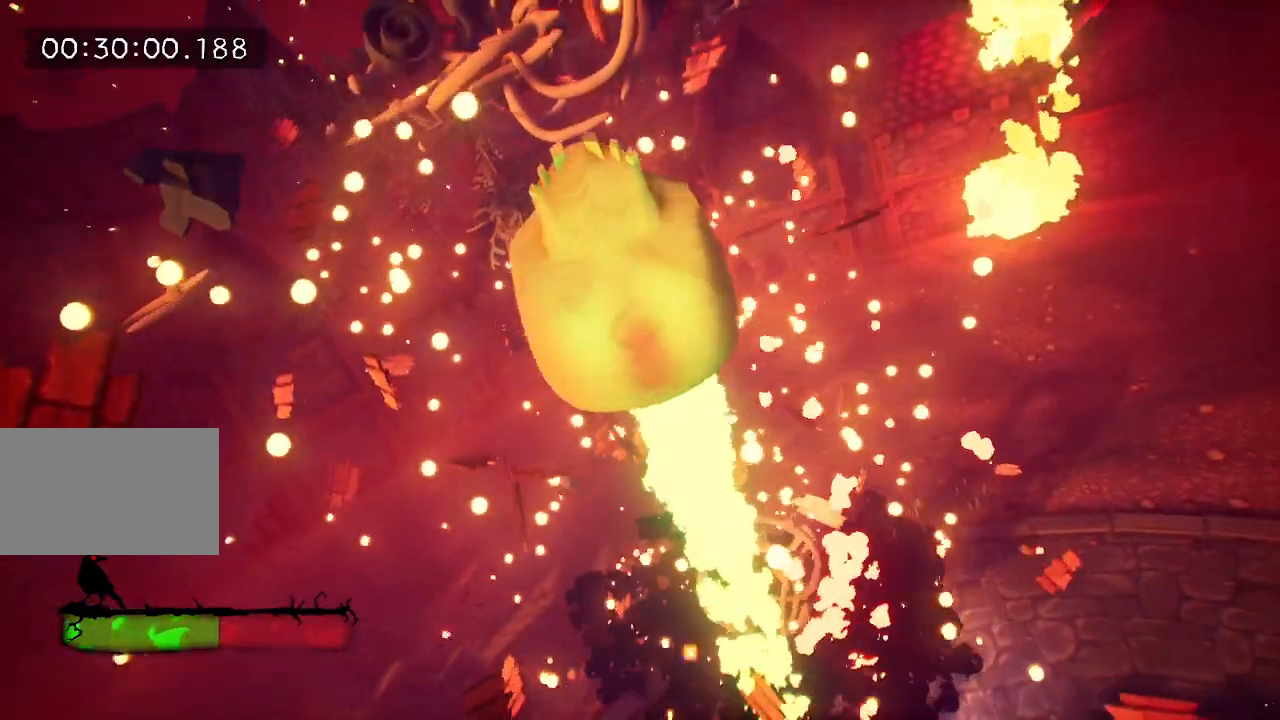
Gameplay with keyboard and mouse; each line is a JSON object with the keys held at the frame after it. "events" lists presses ("down") and releases ("up") of "a", "d", "e", "f", "s", "space", "tab" and "w" between this image and that frame as [ms after this image, input, new state], when the widget could be followed in between. No other keys are recorded. Mouse buttons are not recorded. Not read: mouse_move.
{"keys": ["f"], "events": [[33, "f", "down"], [83, "f", "up"], [117, "f", "down"], [200, "f", "up"], [250, "f", "down"], [300, "f", "up"], [350, "f", "down"], [450, "f", "up"], [500, "f", "down"]]}
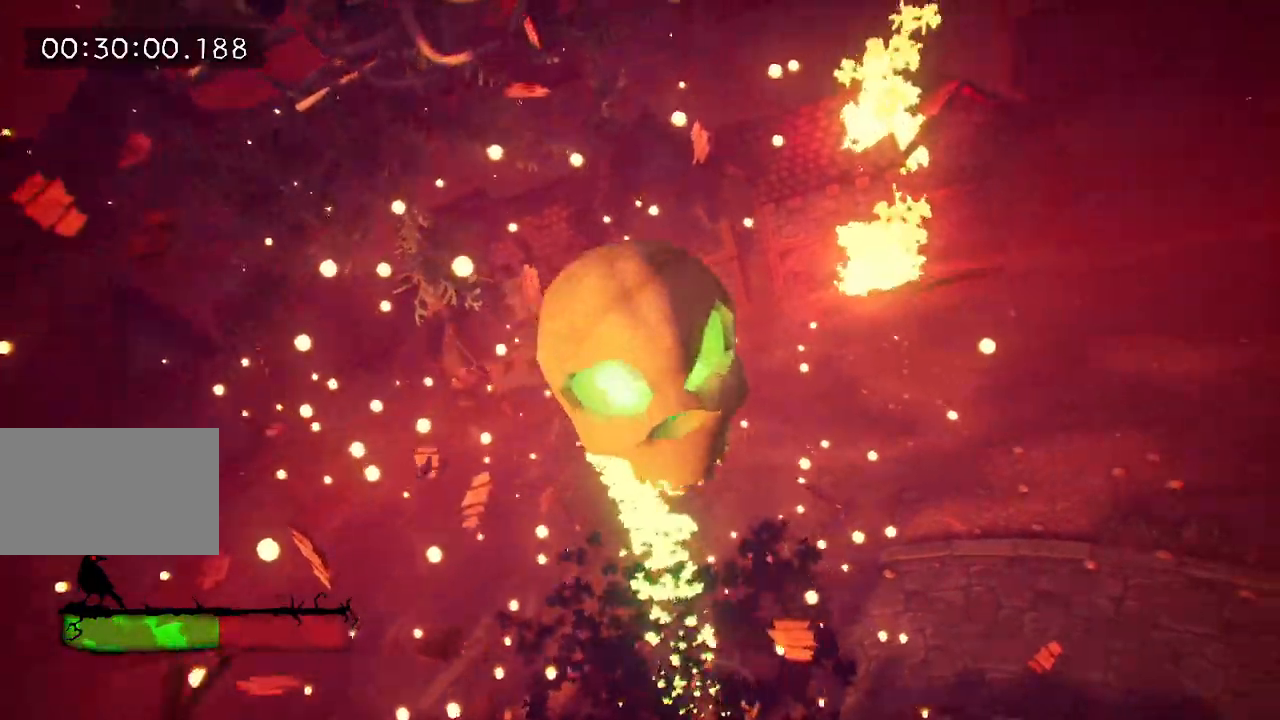
{"keys": ["f"], "events": [[33, "f", "up"], [83, "f", "down"], [183, "f", "up"], [233, "f", "down"], [283, "f", "up"], [317, "f", "down"], [400, "f", "up"], [450, "f", "down"]]}
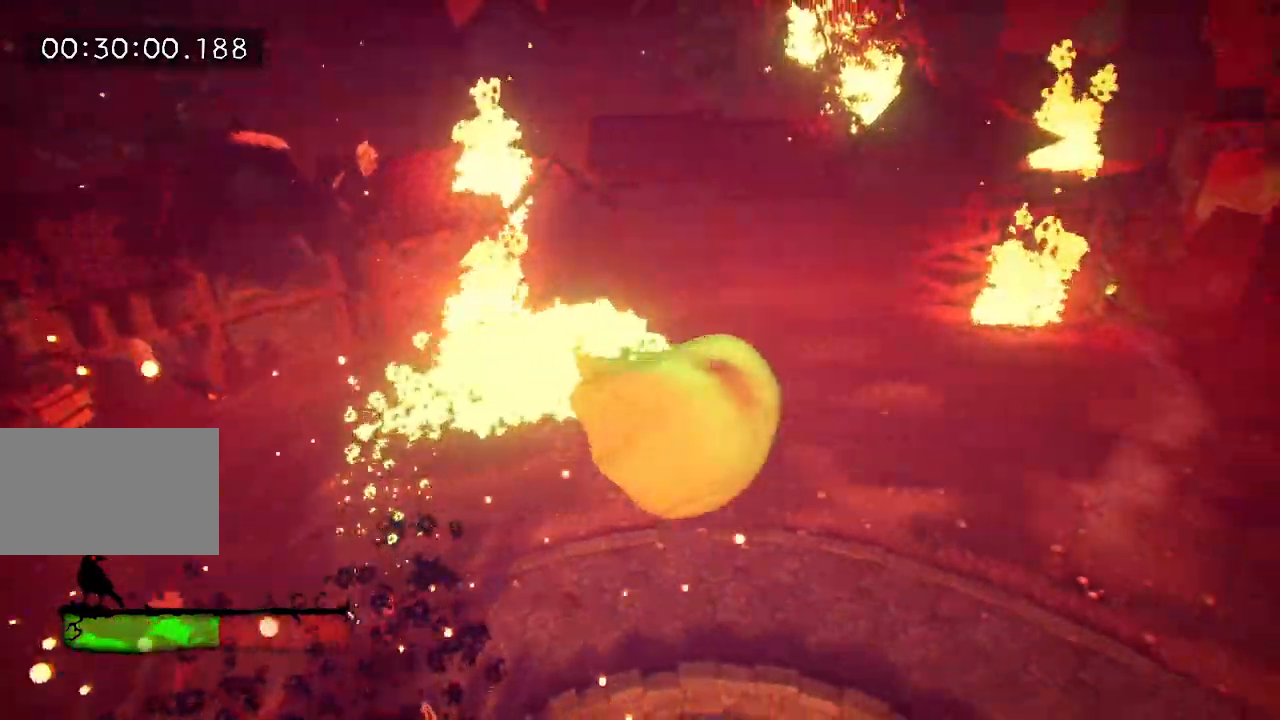
{"keys": ["f"], "events": [[50, "f", "up"], [100, "f", "down"], [150, "f", "up"], [250, "f", "down"], [300, "f", "up"], [333, "f", "down"], [417, "f", "up"], [483, "f", "down"]]}
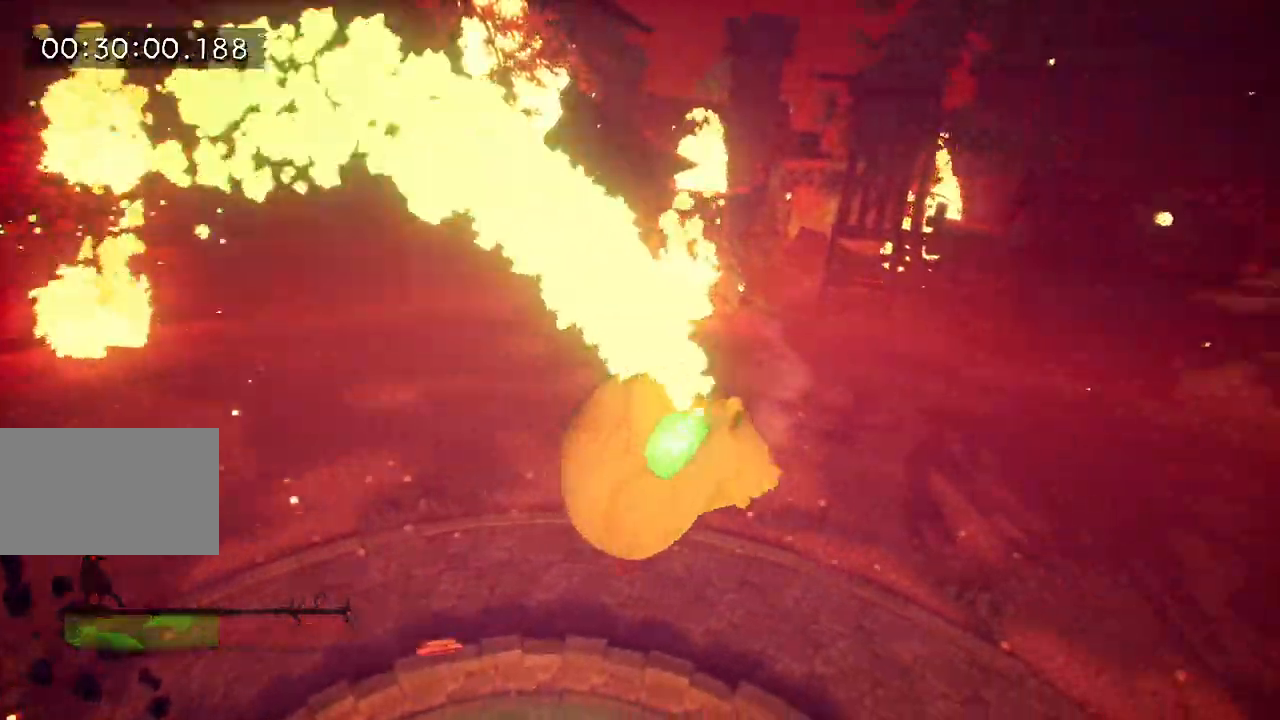
{"keys": ["f"], "events": [[67, "f", "up"], [117, "f", "down"], [167, "f", "up"], [200, "f", "down"], [300, "f", "up"], [350, "f", "down"], [400, "f", "up"], [450, "f", "down"]]}
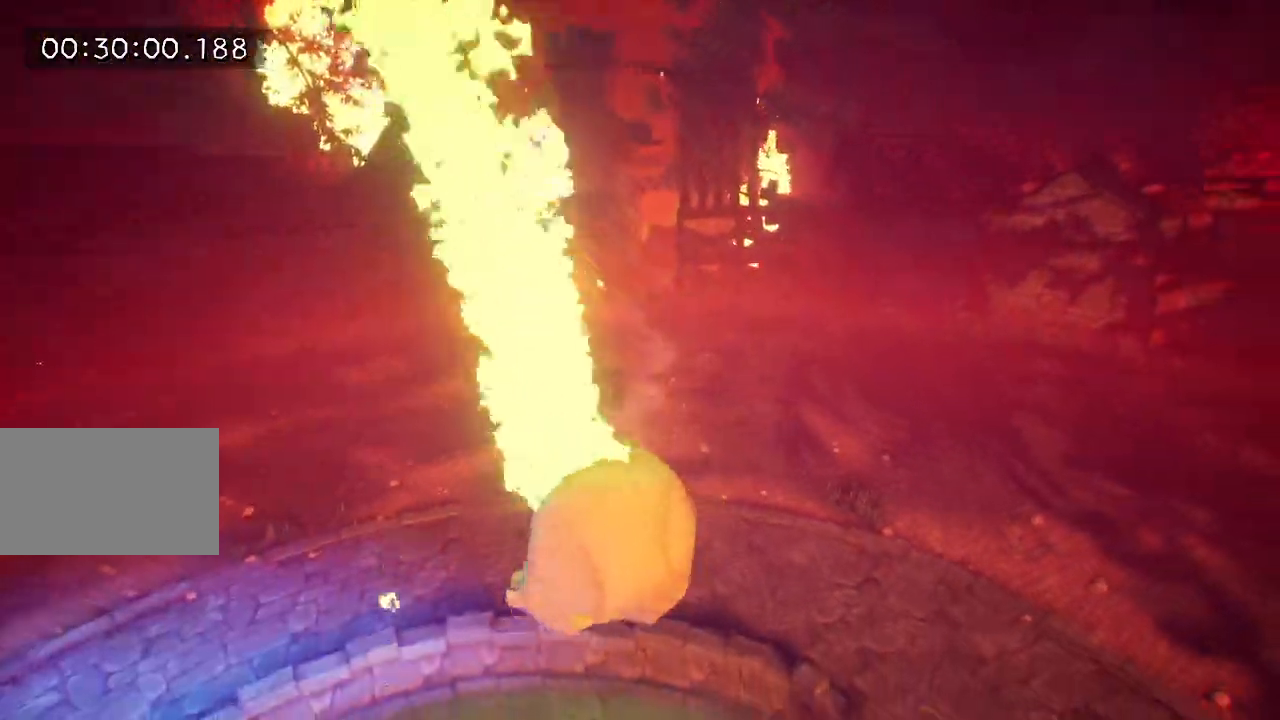
{"keys": [], "events": [[33, "f", "up"], [83, "f", "down"], [183, "f", "up"], [233, "f", "down"], [267, "f", "up"], [367, "f", "down"], [417, "f", "up"], [467, "f", "down"], [500, "f", "up"]]}
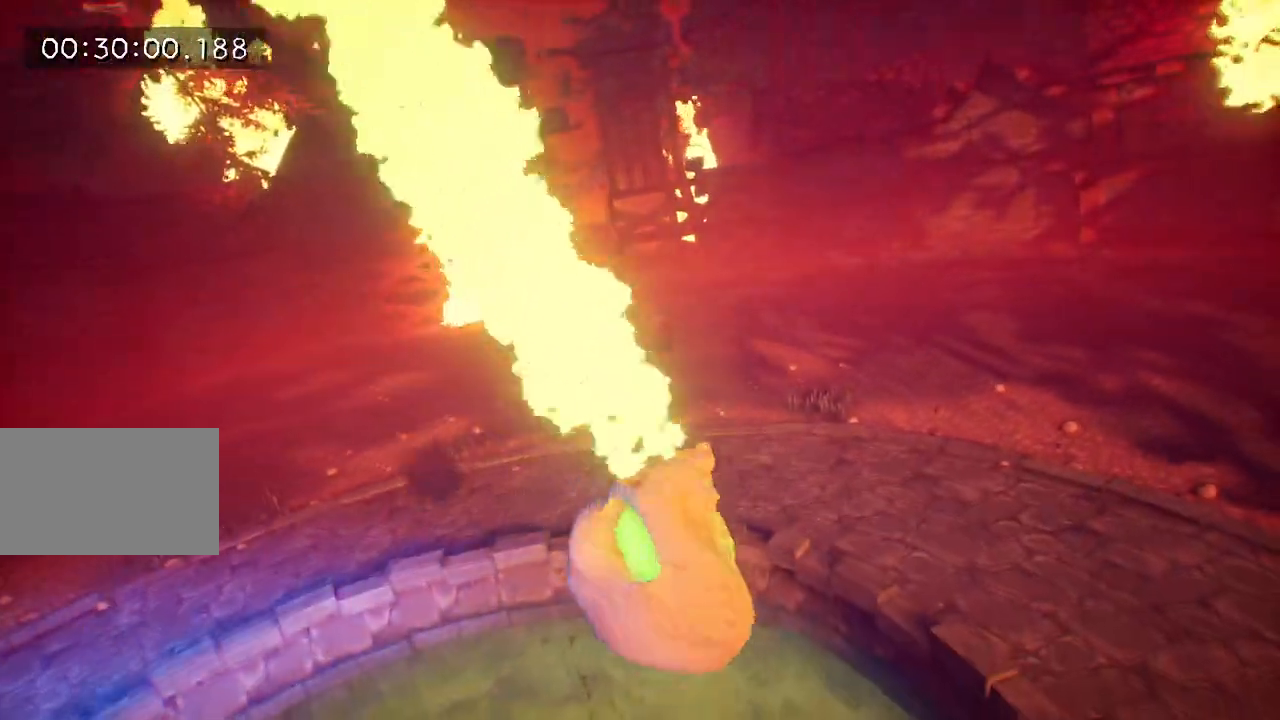
{"keys": ["f"], "events": [[100, "f", "down"], [150, "f", "up"], [183, "f", "down"], [233, "f", "up"], [333, "f", "down"], [383, "f", "up"], [467, "f", "down"]]}
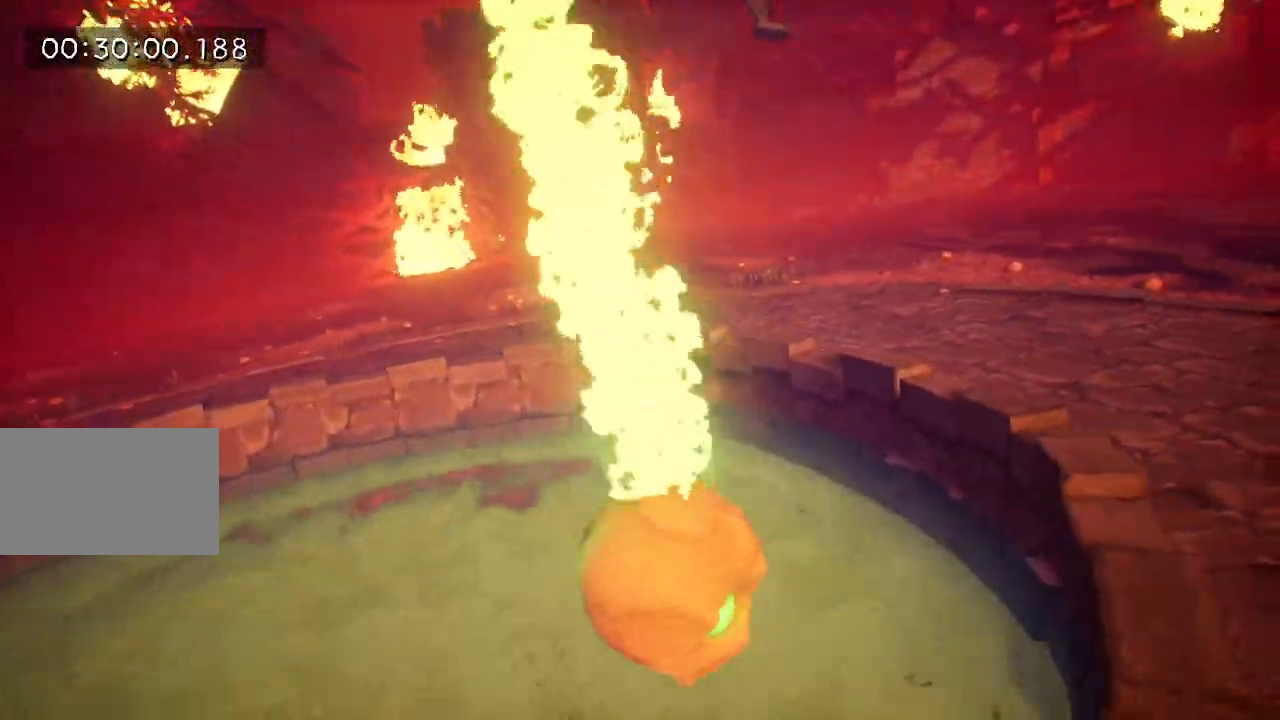
{"keys": [], "events": [[17, "f", "up"], [67, "f", "down"], [117, "f", "up"], [217, "f", "down"], [267, "f", "up"], [300, "f", "down"], [350, "f", "up"], [450, "f", "down"], [500, "f", "up"]]}
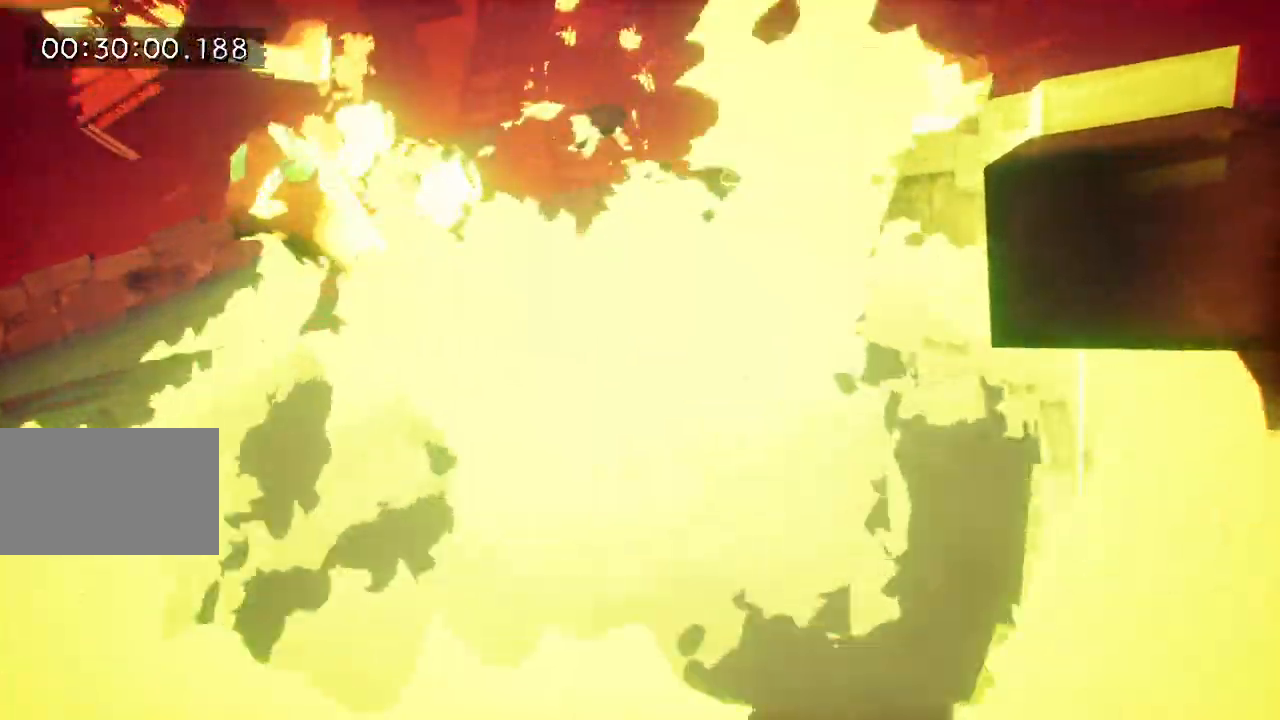
{"keys": ["f"], "events": [[83, "f", "down"], [133, "f", "up"], [183, "f", "down"], [267, "f", "up"], [317, "f", "down"], [367, "f", "up"], [467, "f", "down"]]}
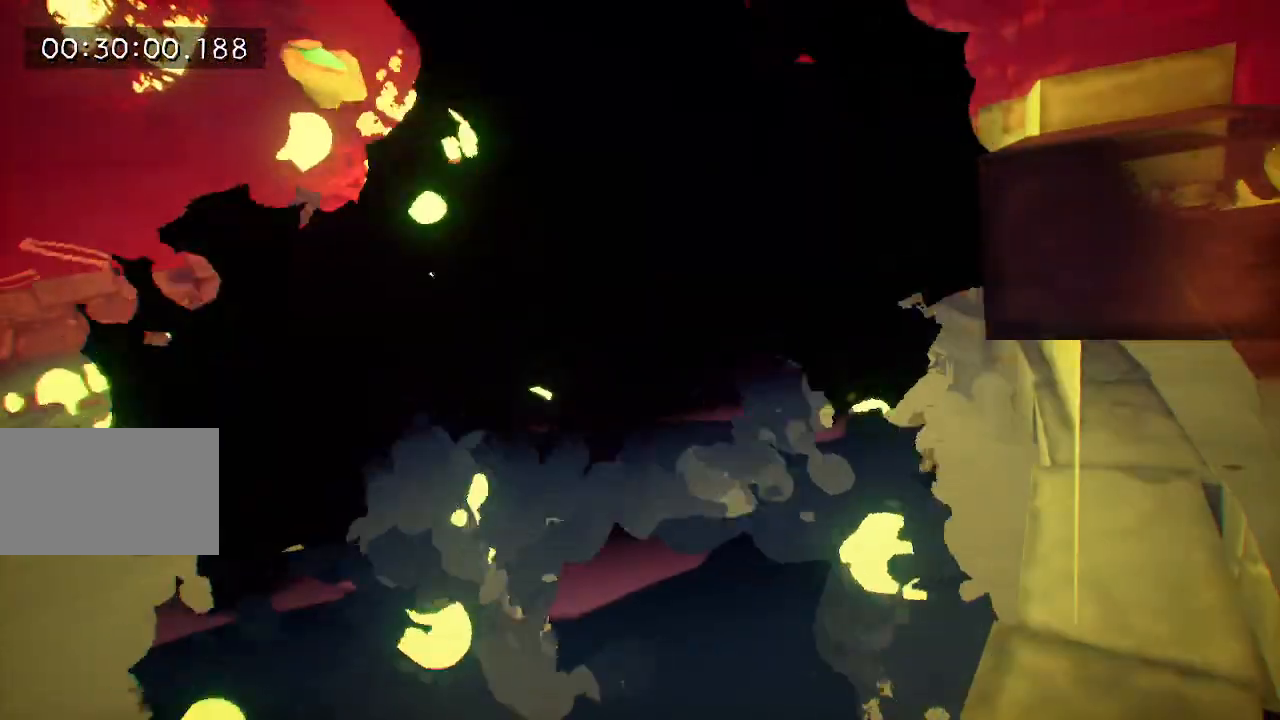
{"keys": ["f"], "events": [[17, "f", "up"], [50, "f", "down"], [150, "f", "up"], [183, "f", "down"], [233, "f", "up"], [333, "f", "down"], [383, "f", "up"], [433, "f", "down"]]}
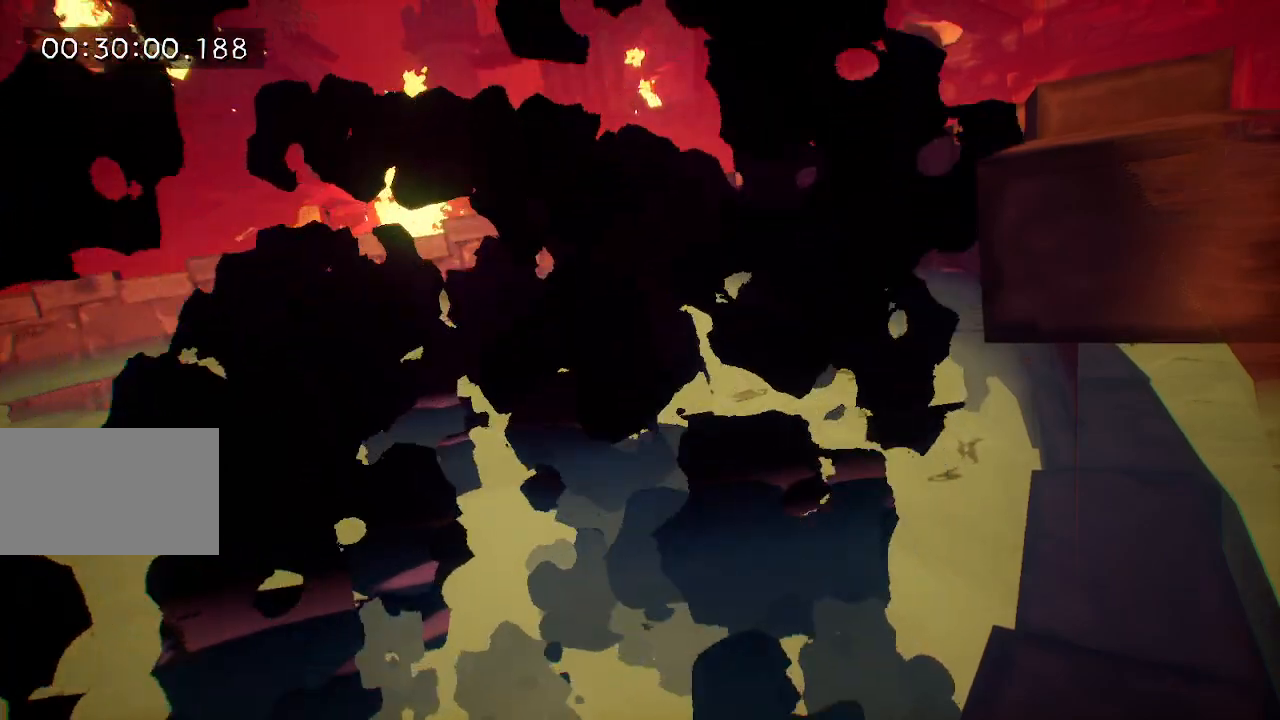
{"keys": ["f"], "events": [[17, "f", "up"], [67, "f", "down"], [117, "f", "up"], [217, "f", "down"], [267, "f", "up"], [300, "f", "down"], [400, "f", "up"], [483, "f", "down"]]}
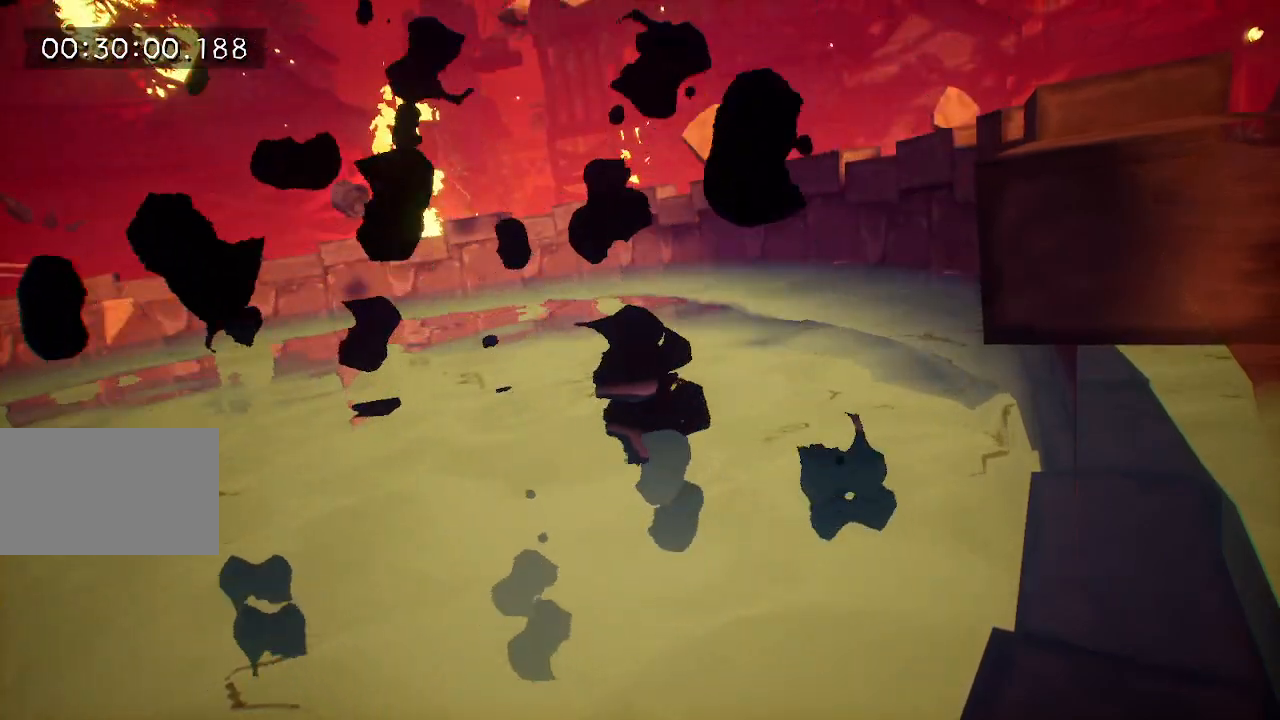
{"keys": ["f"], "events": [[33, "f", "up"], [83, "f", "down"], [133, "f", "up"], [233, "f", "down"], [283, "f", "up"], [333, "f", "down"], [417, "f", "up"], [450, "f", "down"]]}
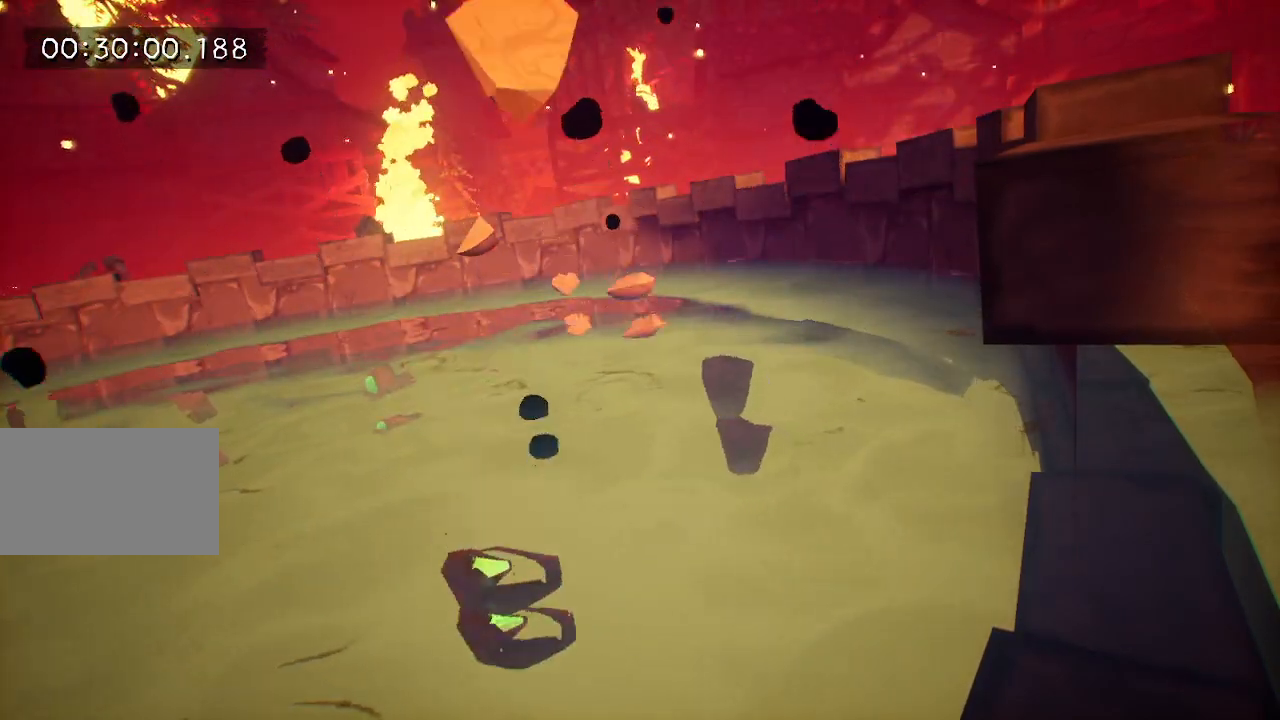
{"keys": ["f"], "events": [[50, "f", "up"], [100, "f", "down"], [200, "f", "up"], [233, "f", "down"], [283, "f", "up"], [333, "f", "down"], [433, "f", "up"], [483, "f", "down"]]}
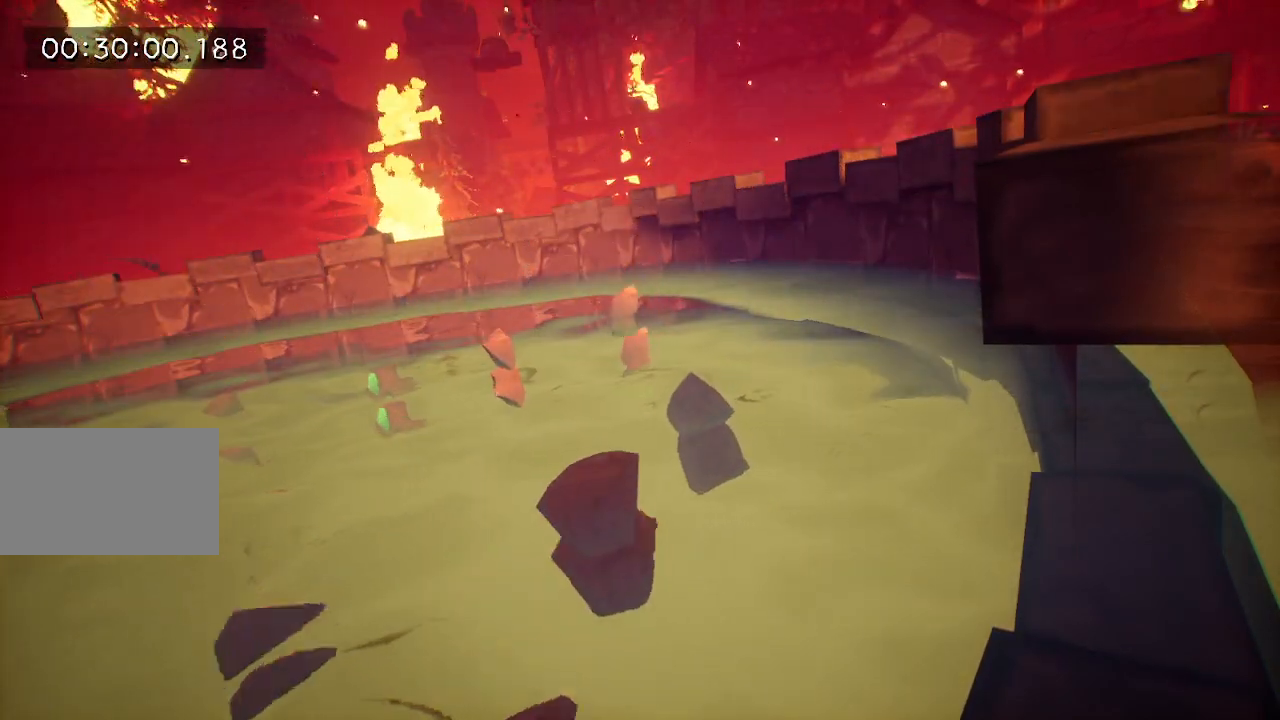
{"keys": ["f"], "events": [[17, "f", "up"], [117, "f", "down"], [167, "f", "up"], [250, "f", "down"], [300, "f", "up"], [400, "f", "down"], [450, "f", "up"], [500, "f", "down"]]}
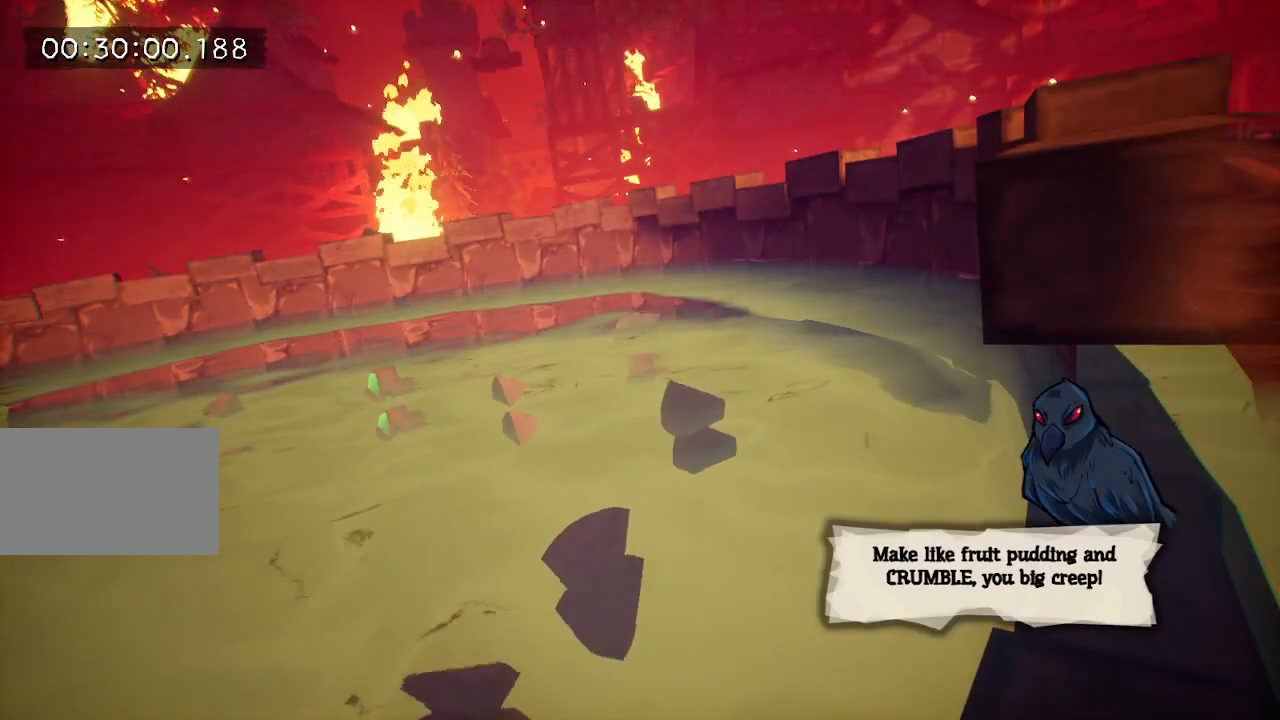
{"keys": ["f"], "events": [[83, "f", "up"], [133, "f", "down"], [183, "f", "up"], [267, "f", "down"], [317, "f", "up"], [367, "f", "down"], [450, "f", "up"], [500, "f", "down"]]}
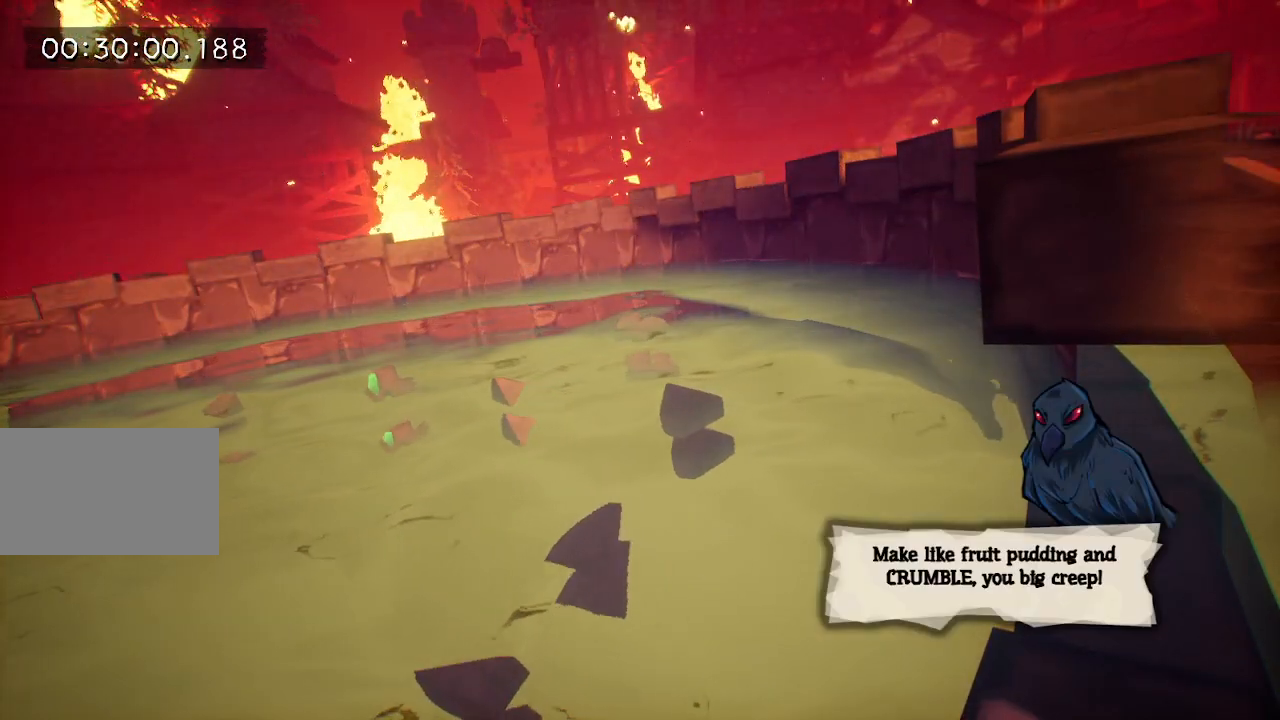
{"keys": [], "events": [[100, "f", "up"], [150, "f", "down"], [200, "f", "up"], [300, "f", "down"], [333, "f", "up"], [383, "f", "down"], [483, "f", "up"]]}
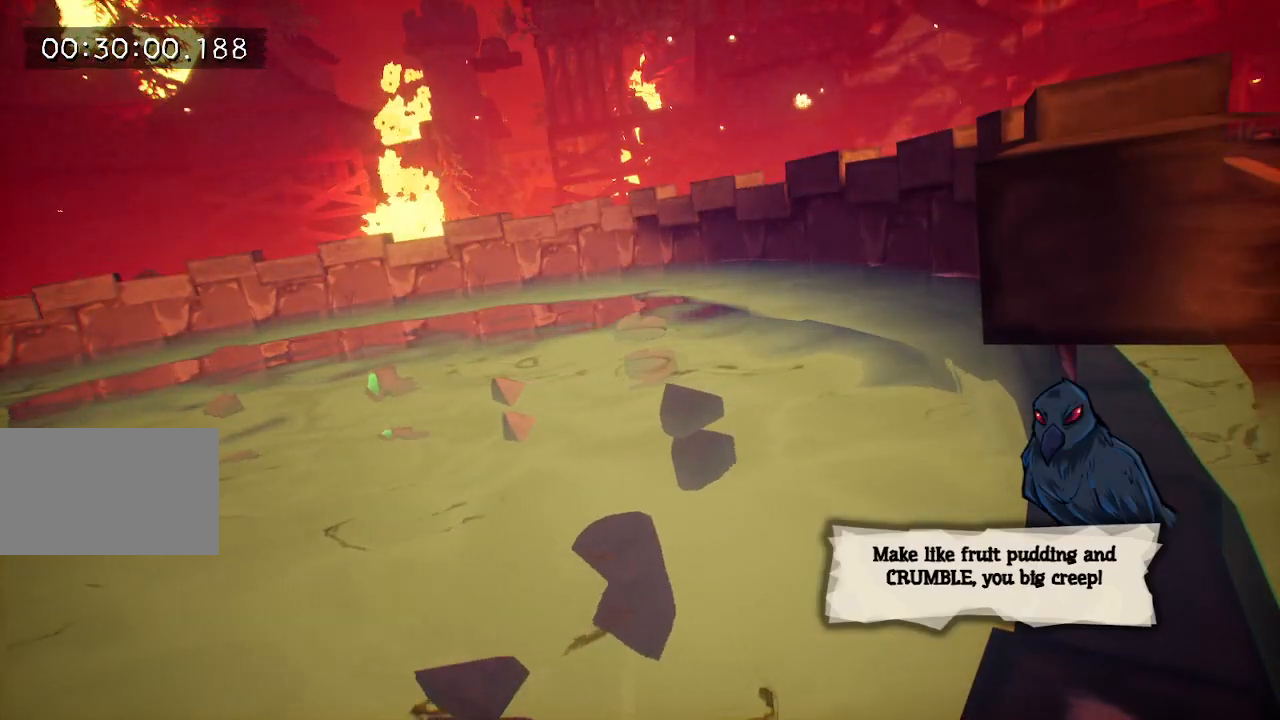
{"keys": [], "events": [[33, "f", "down"], [83, "f", "up"], [167, "f", "down"], [250, "f", "up"], [300, "f", "down"], [350, "f", "up"], [450, "f", "down"], [483, "f", "up"]]}
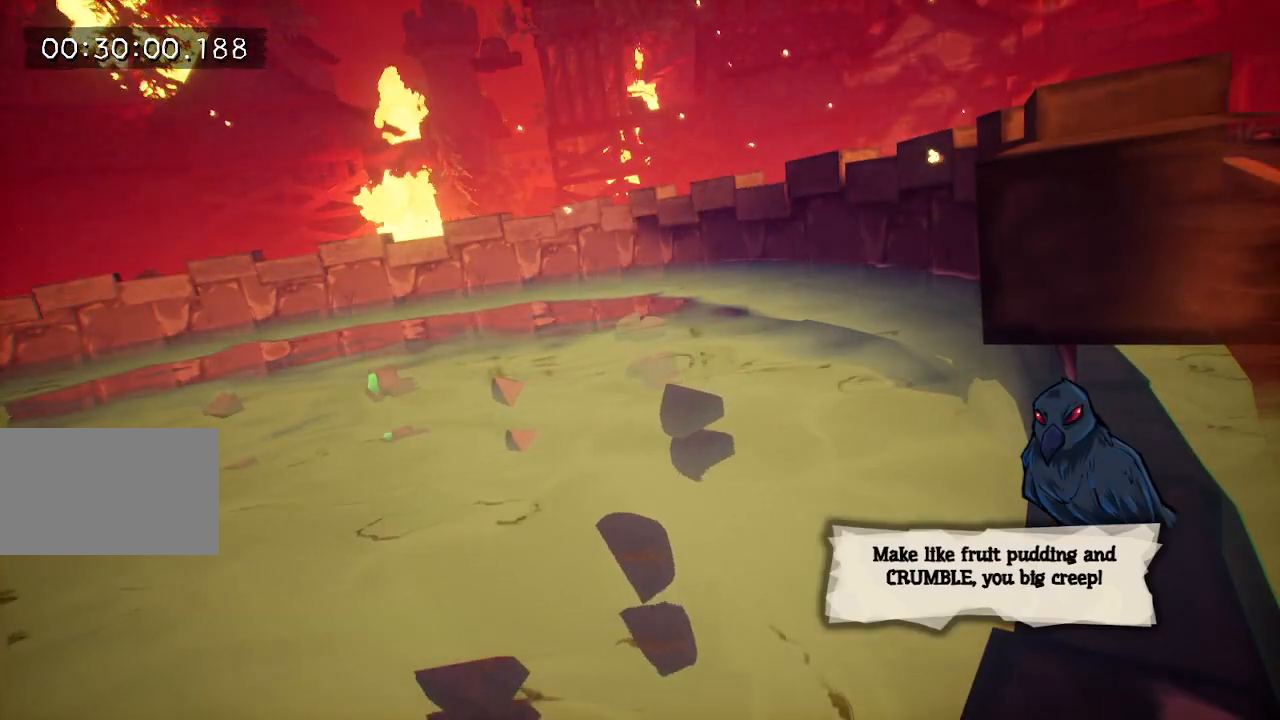
{"keys": [], "events": [[83, "f", "down"], [133, "f", "up"], [183, "f", "down"], [217, "f", "up"], [317, "f", "down"], [367, "f", "up"], [467, "f", "down"], [500, "f", "up"]]}
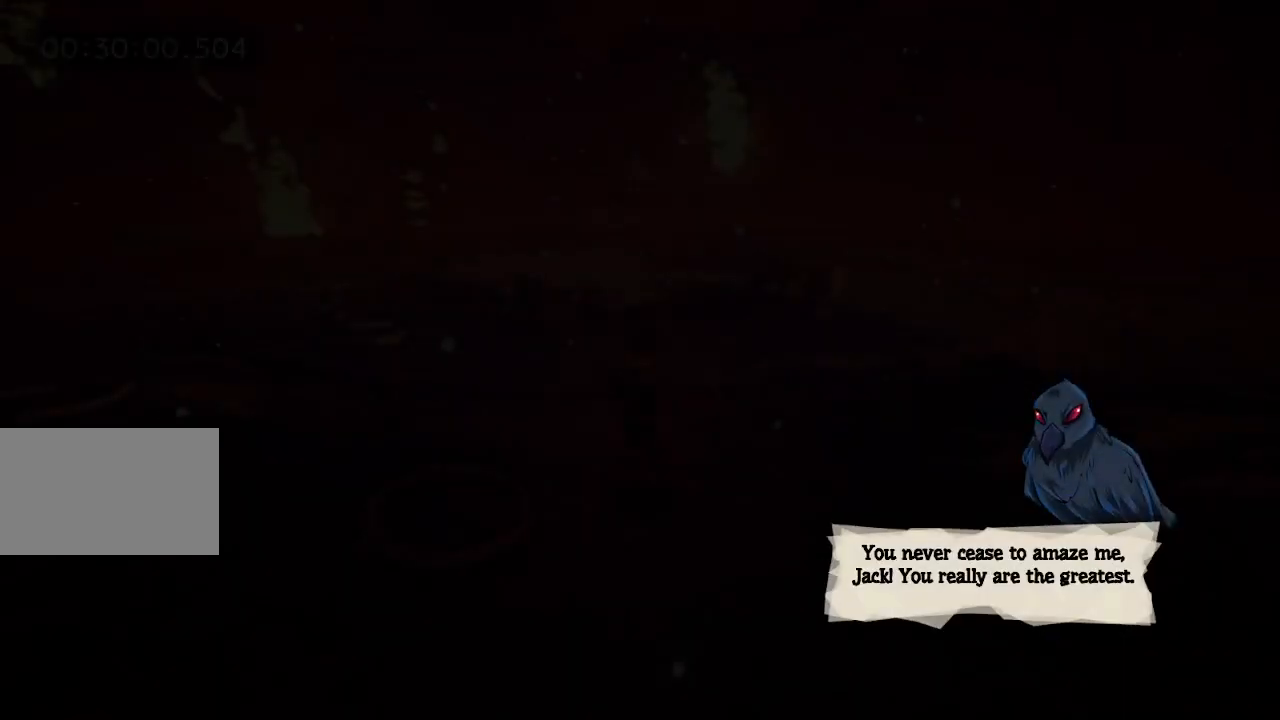
{"keys": ["f"], "events": [[50, "f", "down"], [150, "f", "up"], [200, "f", "down"], [300, "f", "up"], [350, "f", "down"], [400, "f", "up"], [467, "f", "down"]]}
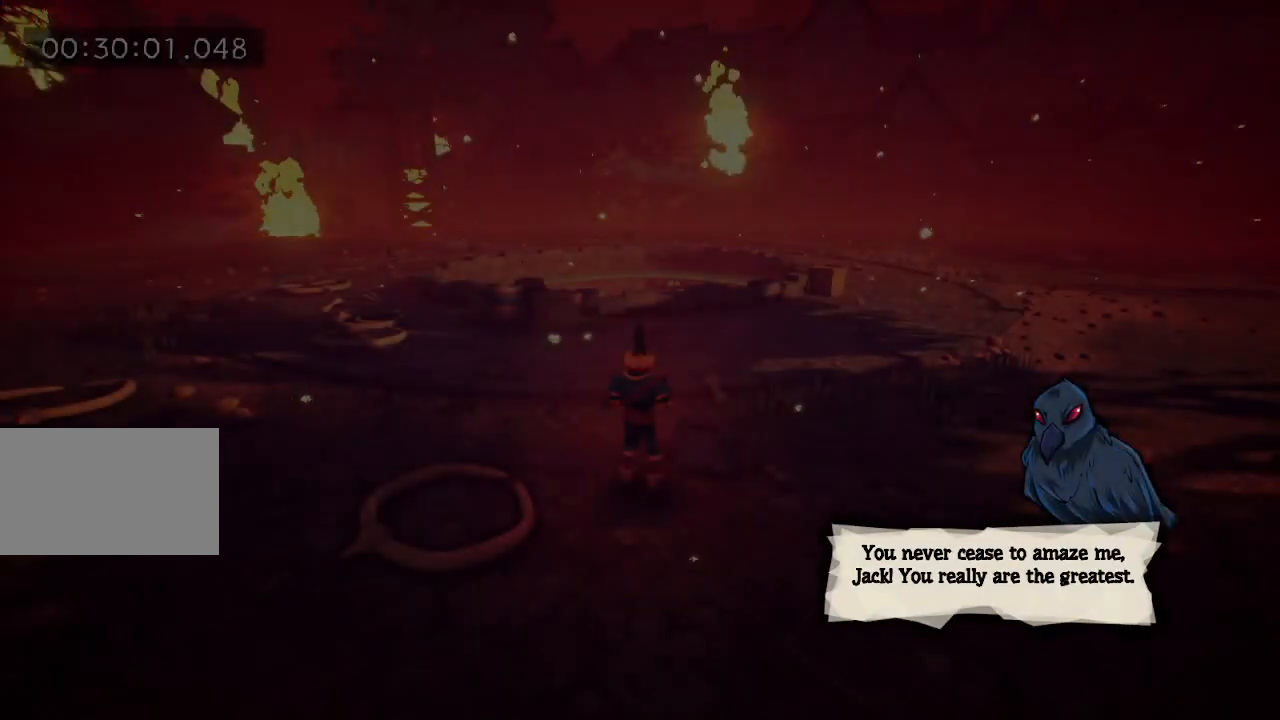
{"keys": ["f"], "events": [[17, "f", "up"], [117, "f", "down"], [167, "f", "up"], [217, "f", "down"], [300, "f", "up"], [350, "f", "down"], [450, "f", "up"], [500, "f", "down"]]}
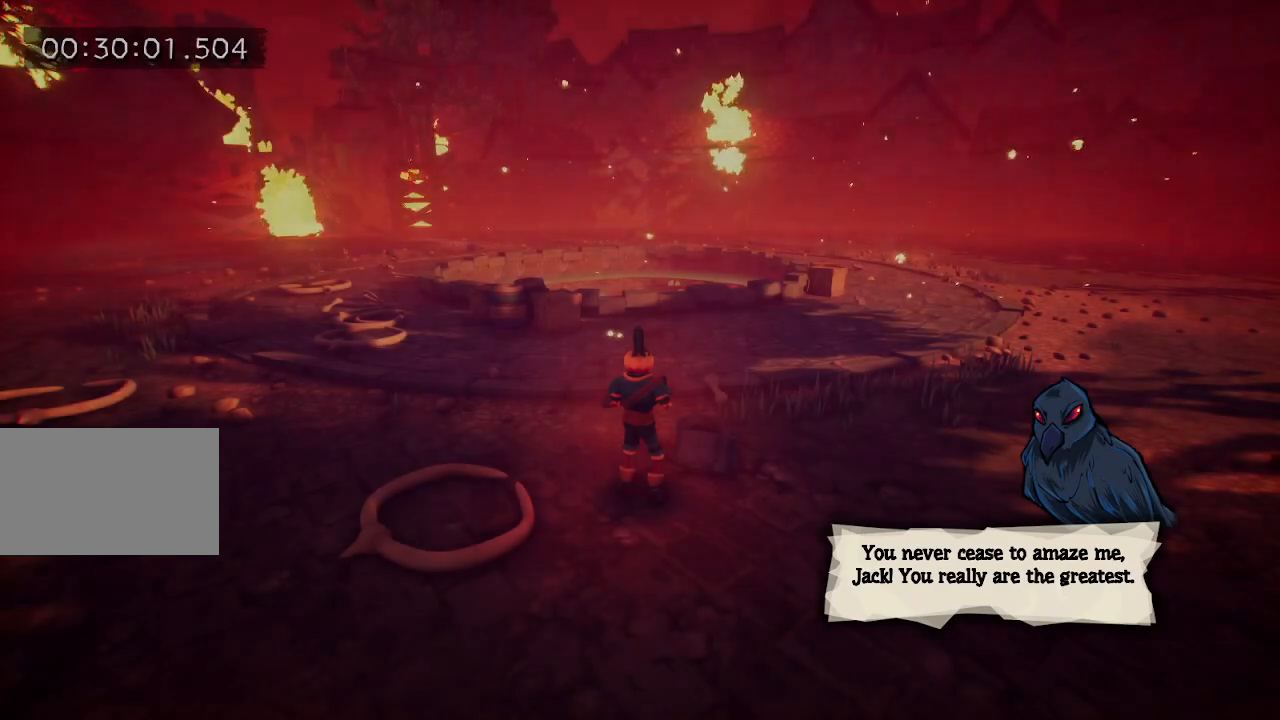
{"keys": [], "events": [[50, "f", "up"], [133, "f", "down"], [183, "f", "up"], [217, "f", "down"], [317, "f", "up"], [367, "f", "down"], [417, "f", "up"]]}
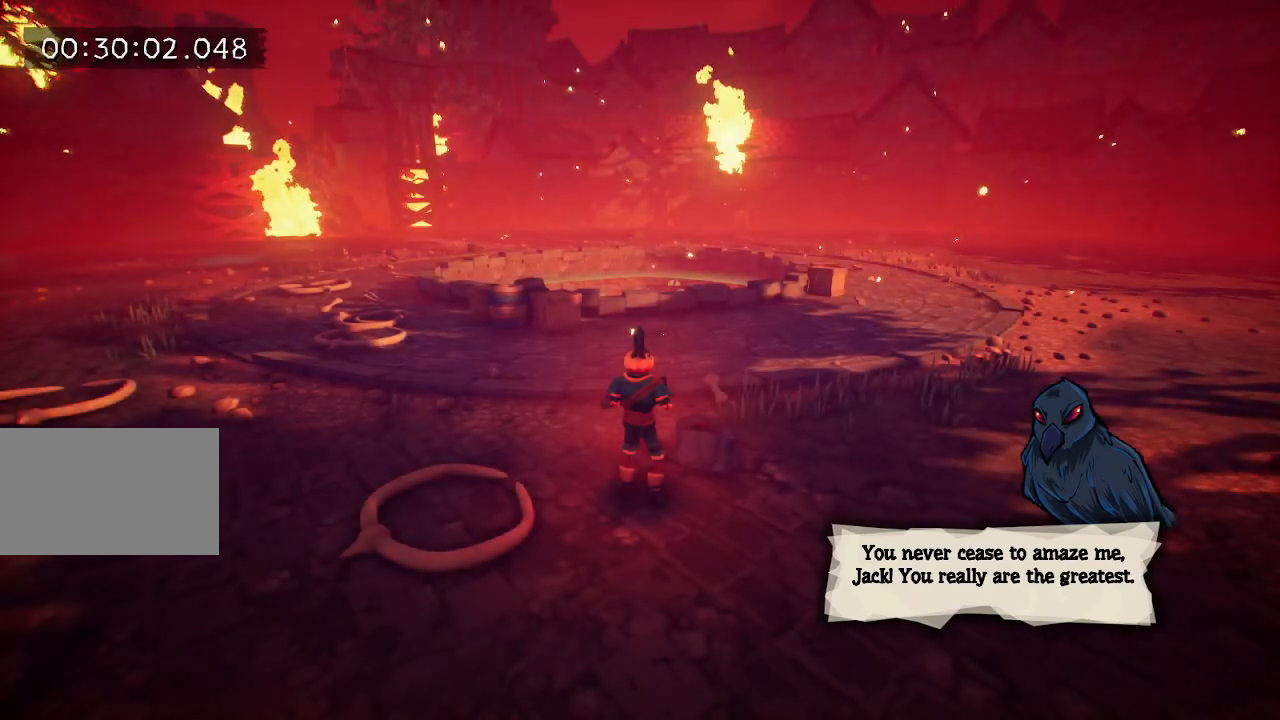
{"keys": [], "events": [[17, "f", "down"], [50, "f", "up"], [150, "f", "down"], [200, "f", "up"], [233, "f", "down"], [333, "f", "up"], [383, "f", "down"], [483, "f", "up"]]}
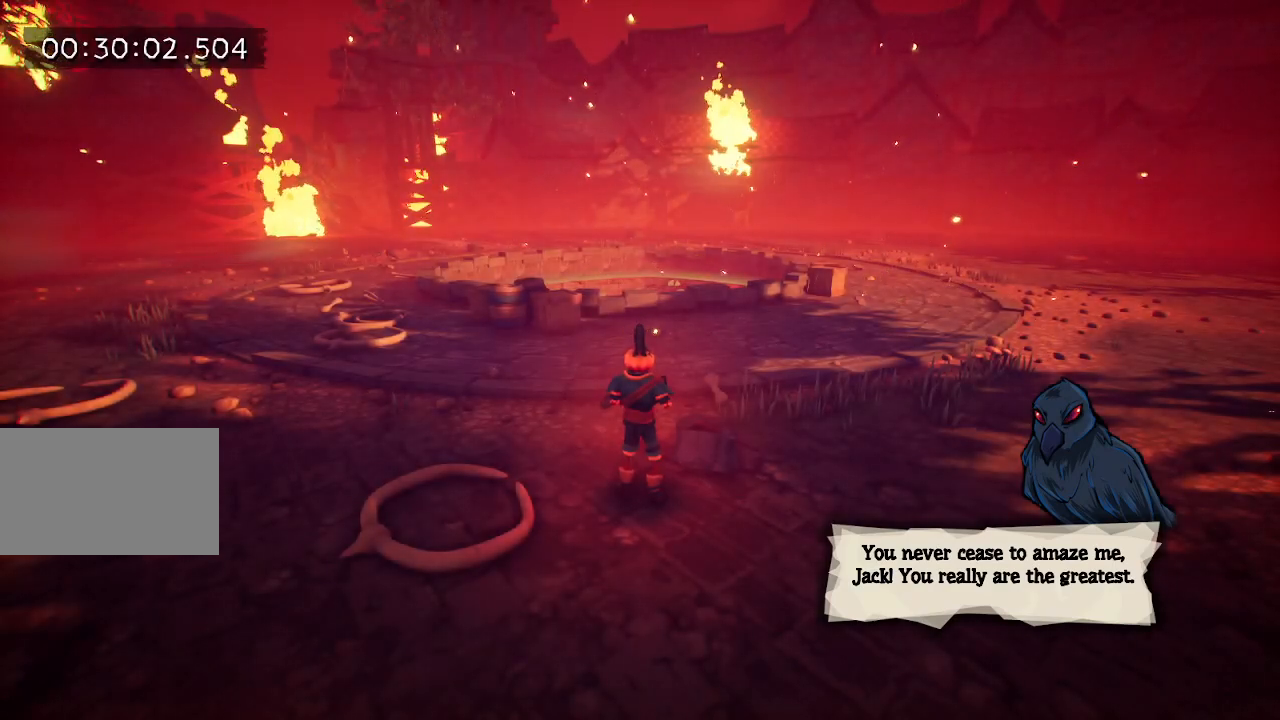
{"keys": [], "events": [[17, "f", "down"], [117, "f", "up"], [167, "f", "down"], [217, "f", "up"], [267, "f", "down"], [367, "f", "up"], [400, "f", "down"], [483, "f", "up"]]}
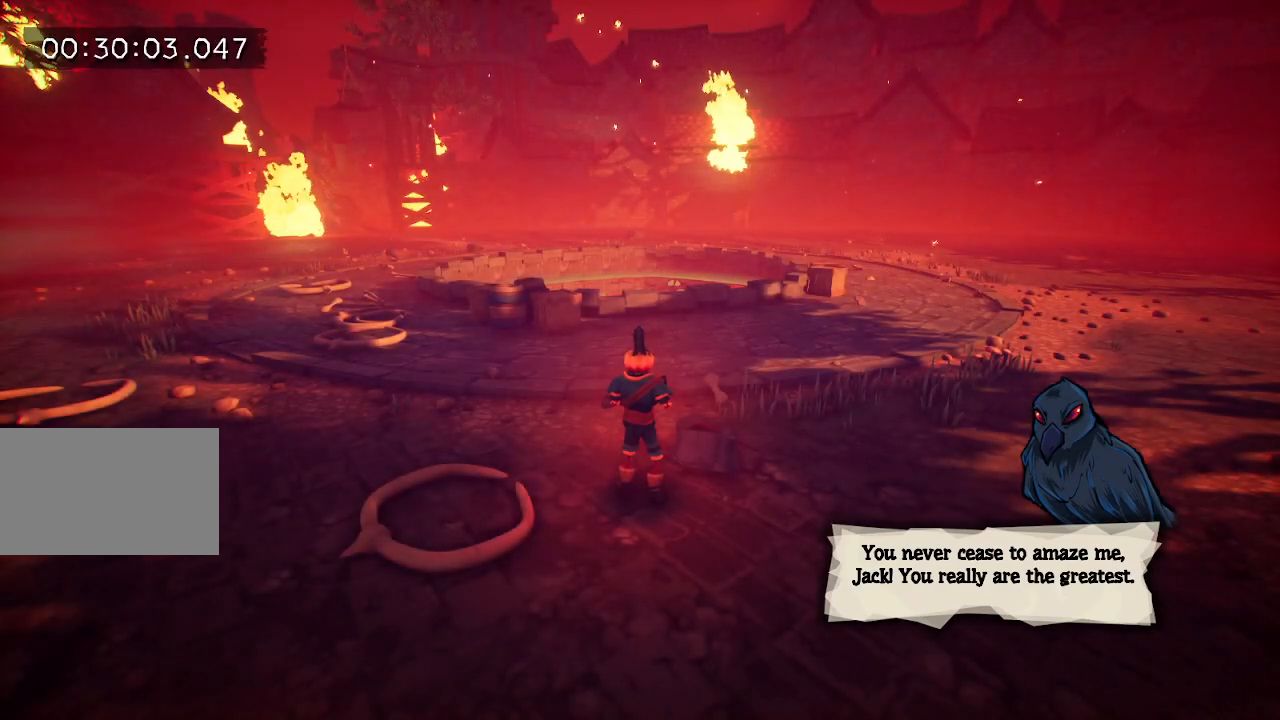
{"keys": ["f"], "events": [[33, "f", "down"], [83, "f", "up"], [133, "f", "down"], [217, "f", "up"], [283, "f", "down"], [450, "f", "up"], [500, "f", "down"]]}
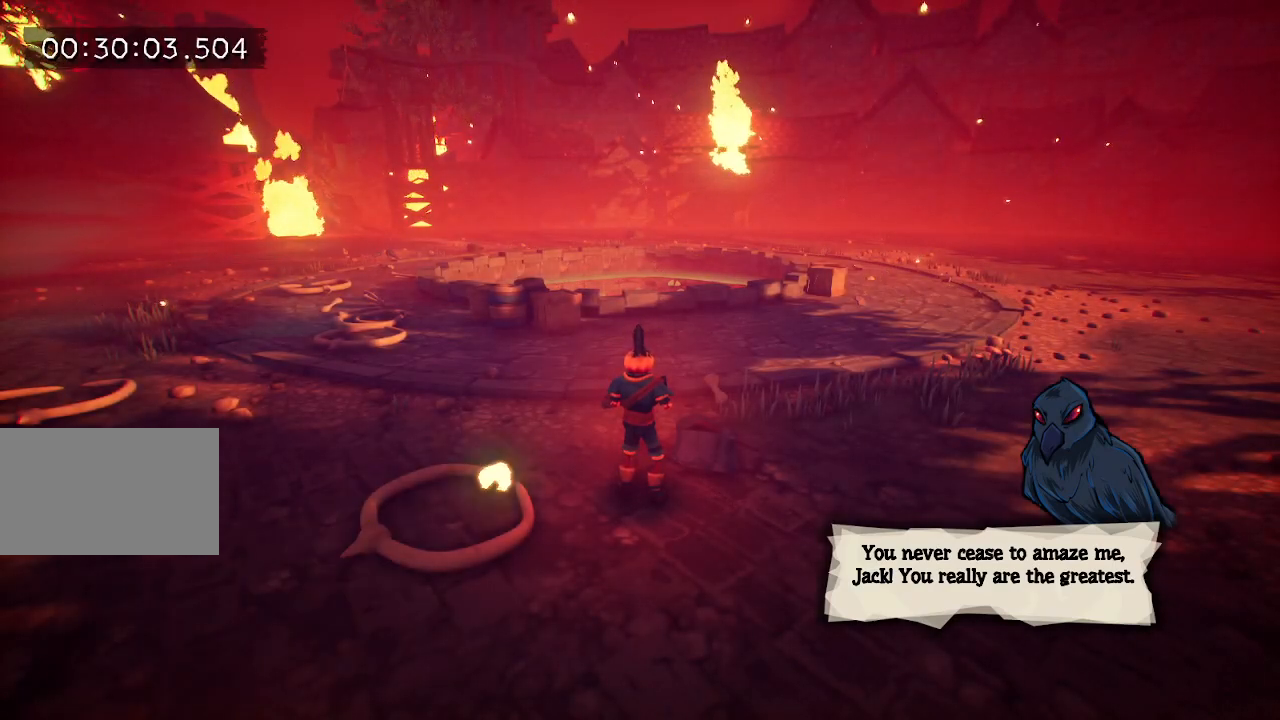
{"keys": [], "events": [[100, "f", "up"], [150, "f", "down"], [200, "f", "up"], [233, "f", "down"], [333, "f", "up"], [383, "f", "down"], [433, "f", "up"]]}
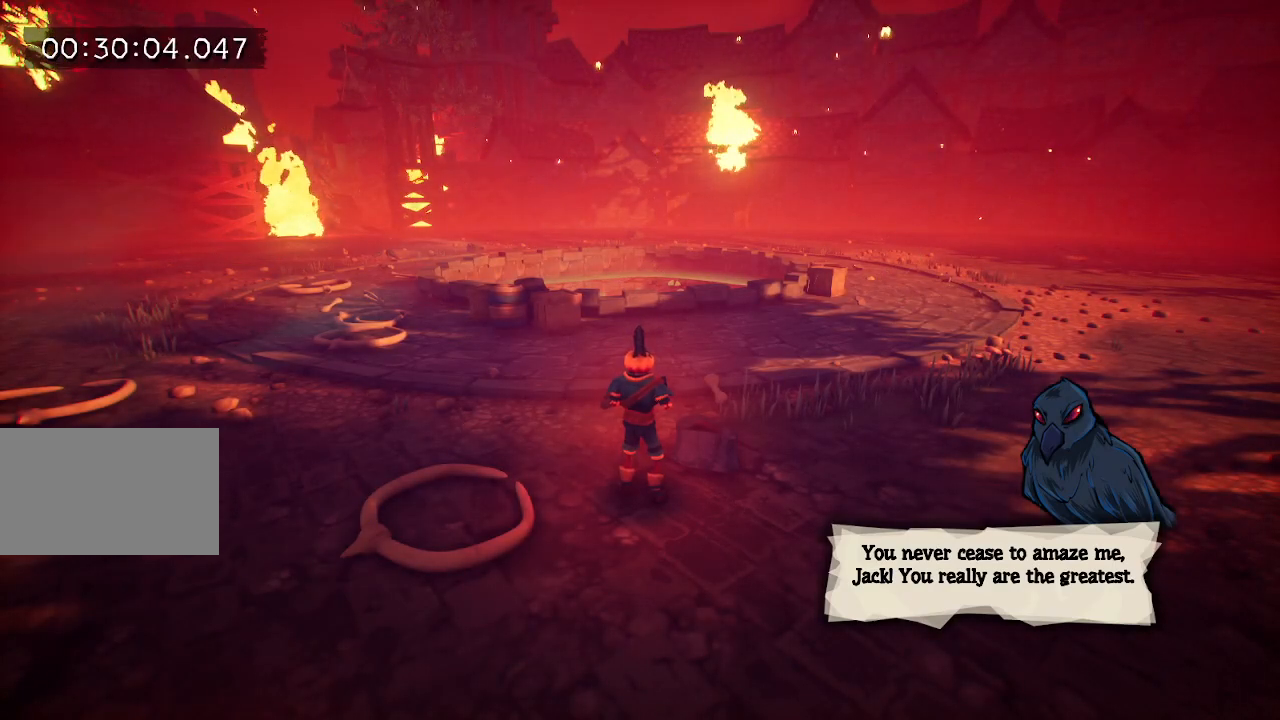
{"keys": [], "events": [[33, "f", "down"], [67, "f", "up"], [167, "f", "down"], [217, "f", "up"], [300, "f", "down"], [350, "f", "up"], [400, "f", "down"], [500, "f", "up"]]}
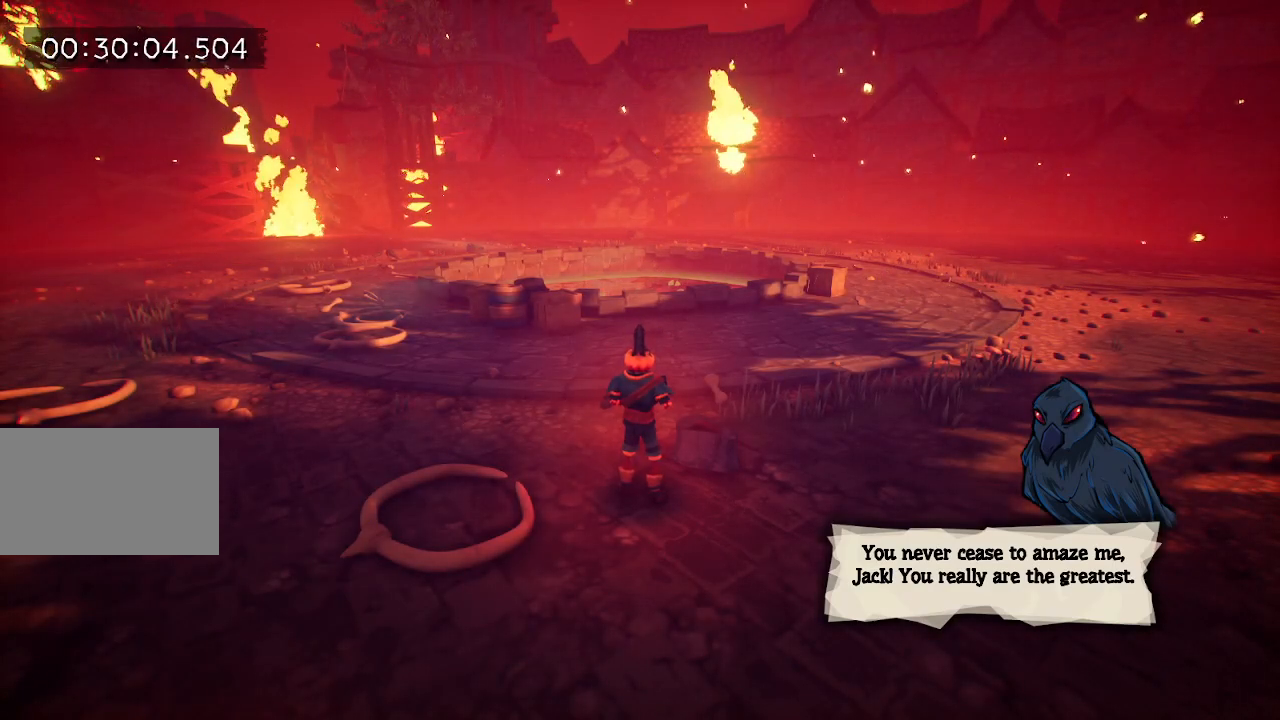
{"keys": [], "events": [[33, "f", "down"], [83, "f", "up"], [183, "f", "down"], [217, "f", "up"], [267, "f", "down"], [367, "f", "up"], [400, "f", "down"], [500, "f", "up"]]}
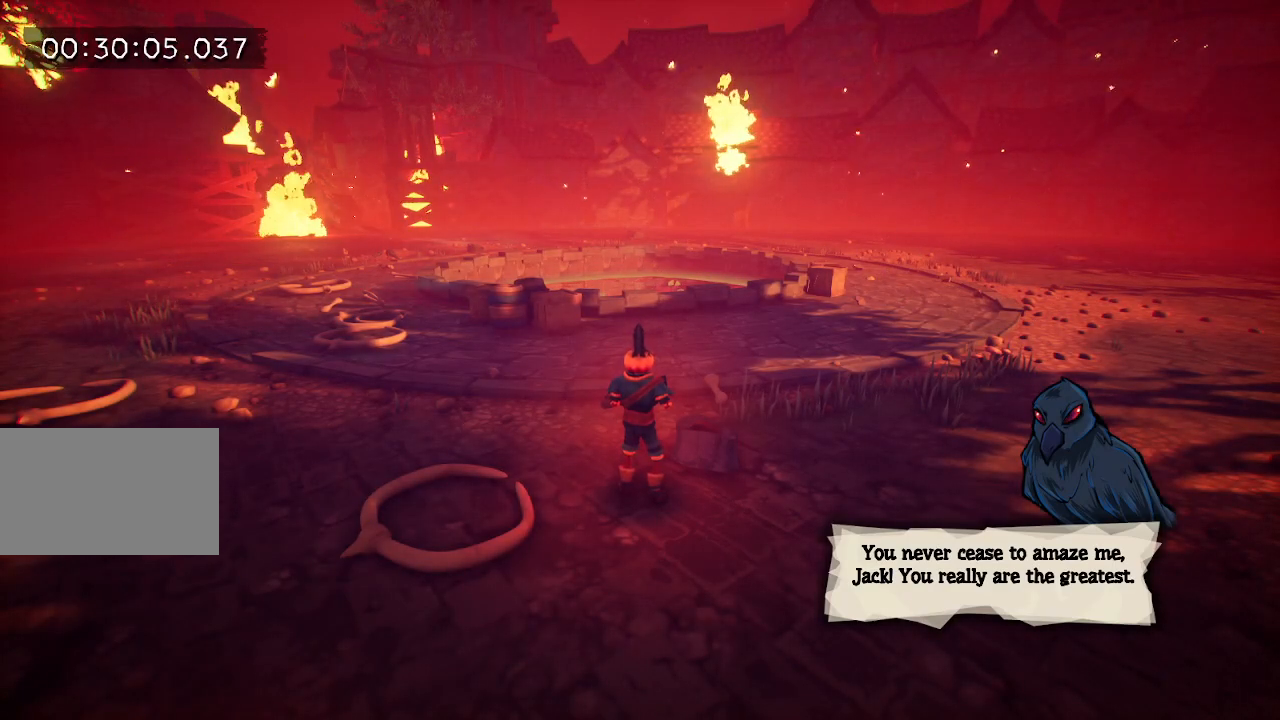
{"keys": [], "events": [[50, "f", "down"], [100, "f", "up"], [200, "f", "down"], [250, "f", "up"], [333, "f", "down"], [383, "f", "up"], [433, "f", "down"], [483, "f", "up"]]}
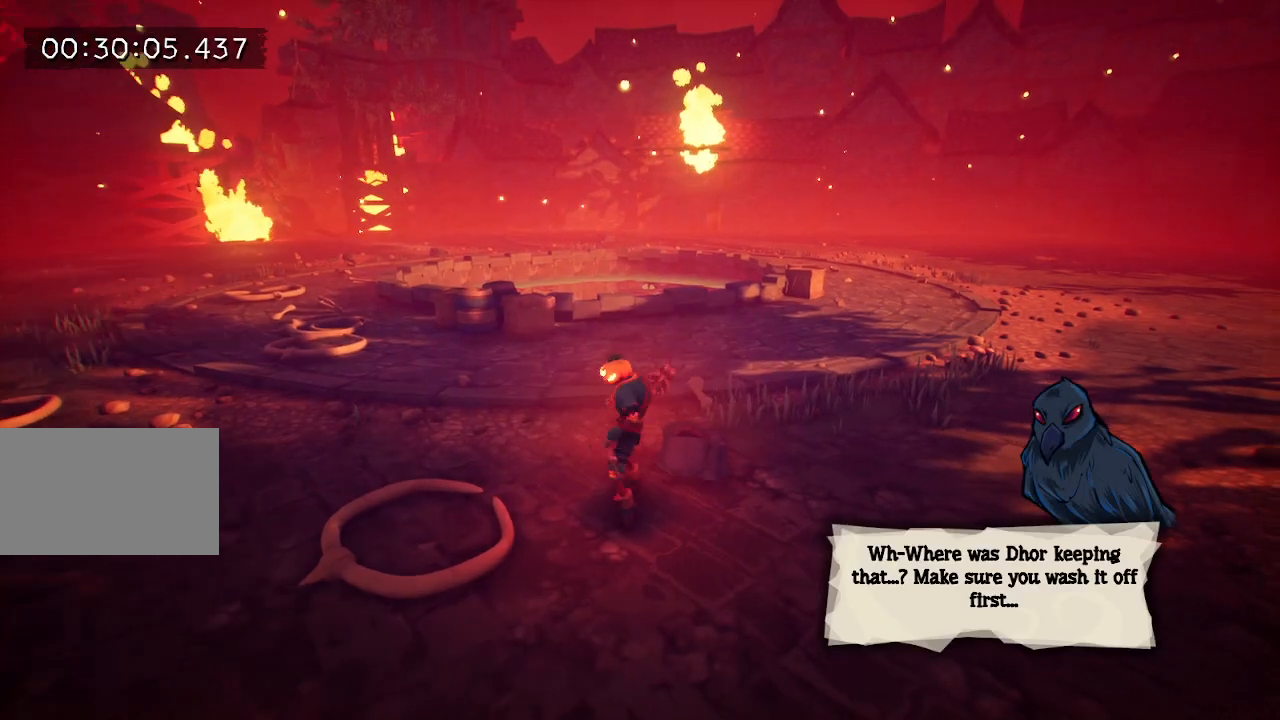
{"keys": [], "events": [[67, "f", "down"], [167, "f", "up"], [217, "f", "down"], [250, "f", "up"]]}